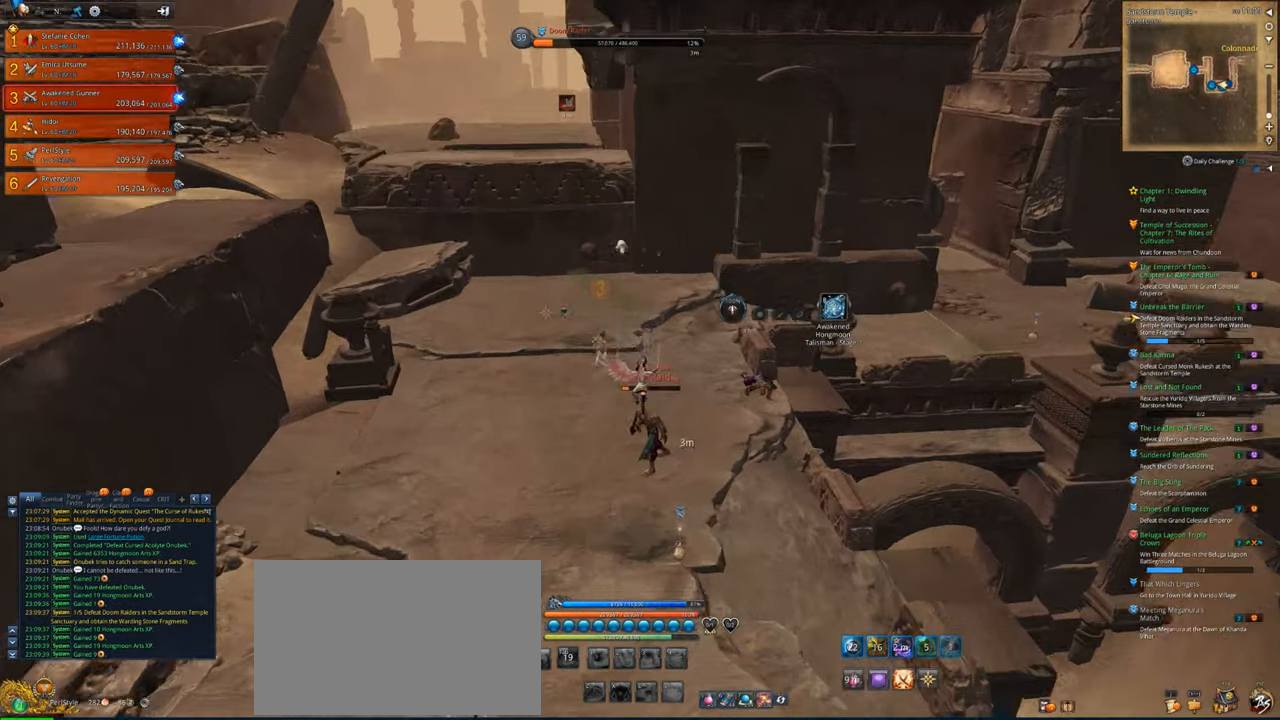
Gameplay with keyboard and mouse; each line is a JSON object with the keys and mouse buttons held at the frame after it. "events" lists presses ("down") and releases ("up") of "1", "2", "3", "4", "5", "a", "alt", "c", "caps_lock", "ctrl", "d", "e", "f", "g", "q", "r", "s", "shift", "space", "t", "tab", "v", "w", "x", "z", "mouse_left", "mouse_wheel" and "mouse_right" between this image and that frame as [ms after this image, input, new state], when the widget could be followed in between. "mouse_left", "mouse_wheel", "mouse_right" = the "left", "wheel", "right" buttons of the "mouse" list. No other keys are recorded. "wheel" means that the mouse wheel is clicked or scrolled. "mouse_move" is the direction in which the mouse moves at that frame (one of eight, or "still"), when it could be read.
{"keys": ["w"], "mouse": [], "mouse_move": "still", "events": [[316, "space", "down"], [483, "space", "up"]]}
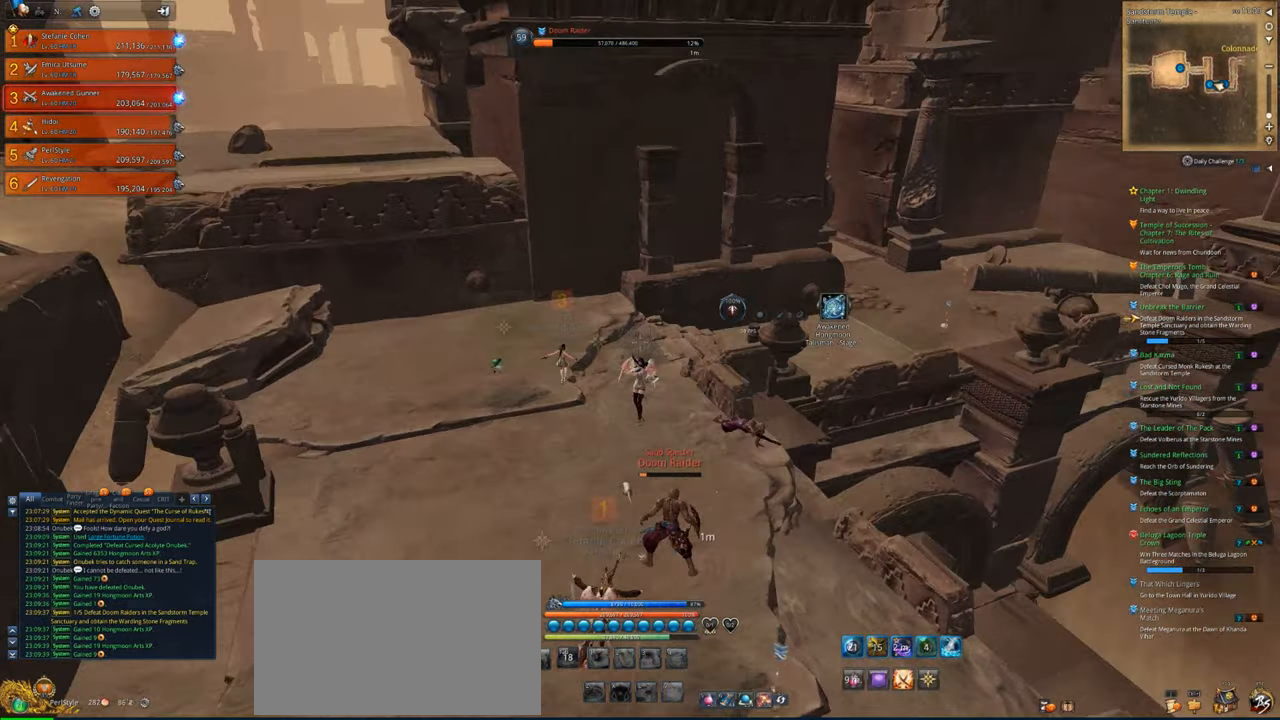
{"keys": ["w"], "mouse": [], "mouse_move": "still", "events": []}
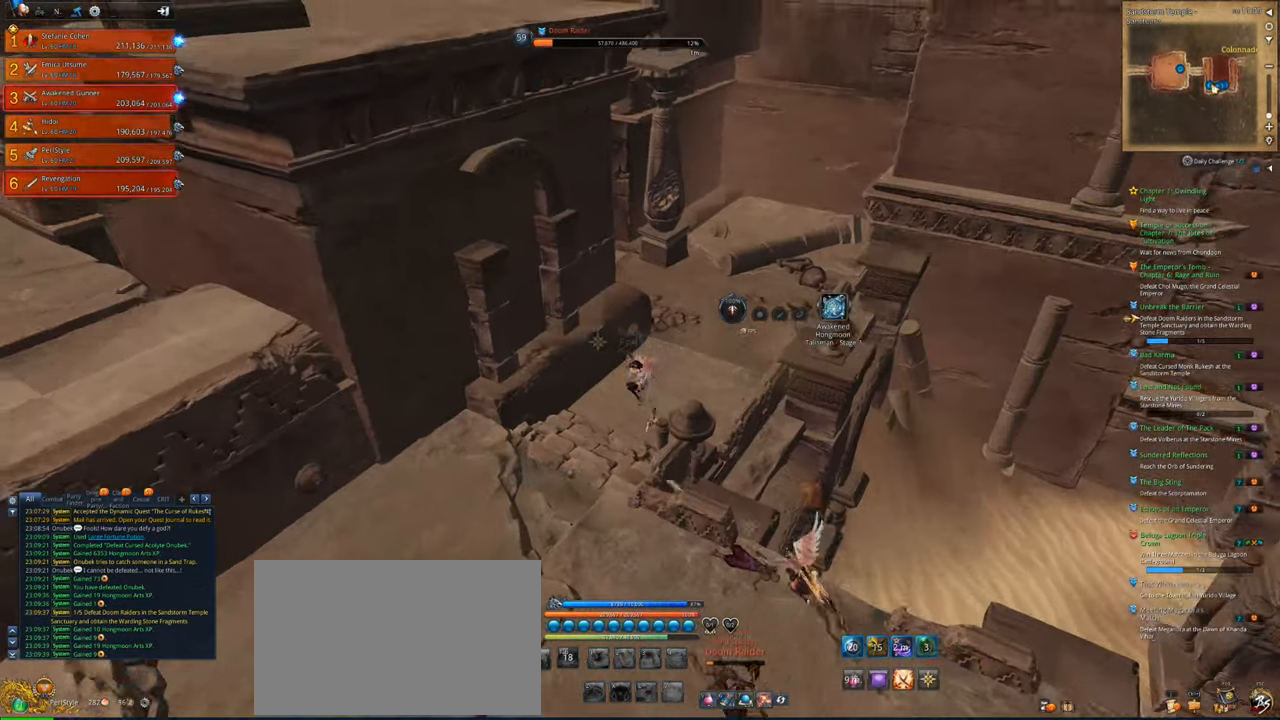
{"keys": ["w"], "mouse": [], "mouse_move": "right", "events": []}
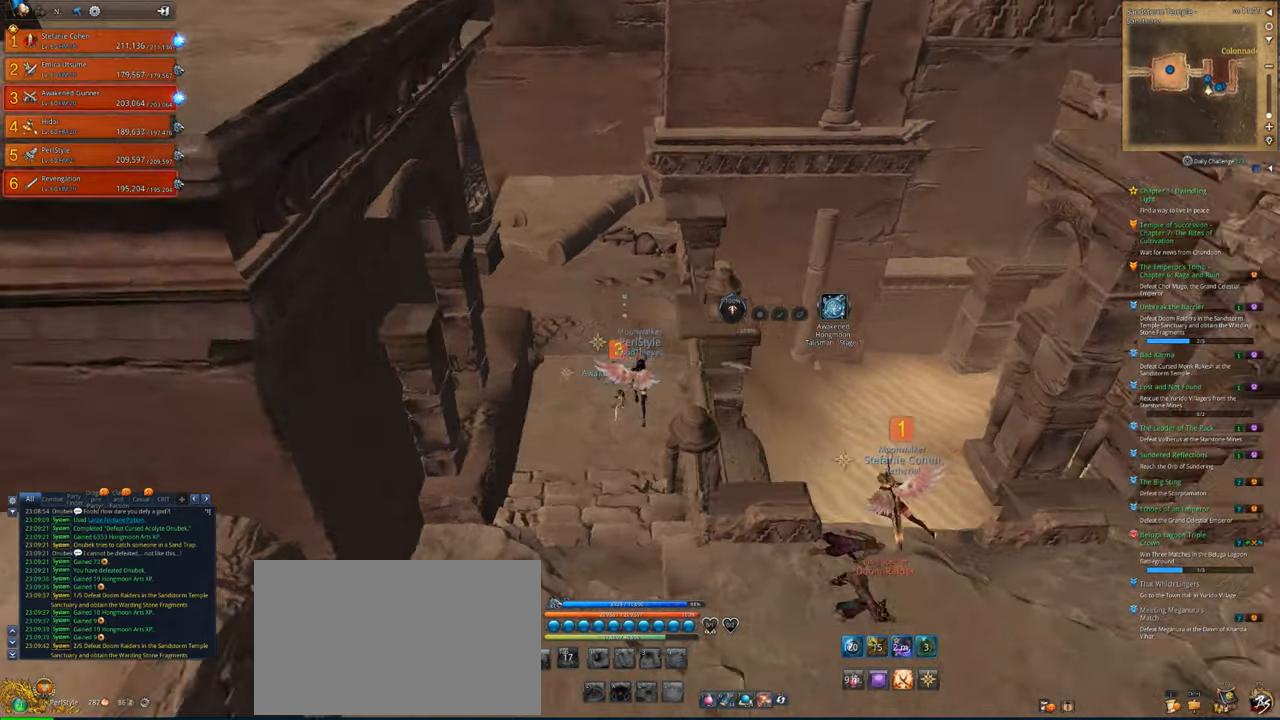
{"keys": ["w"], "mouse": [], "mouse_move": "still", "events": [[50, "d", "down"], [250, "d", "up"]]}
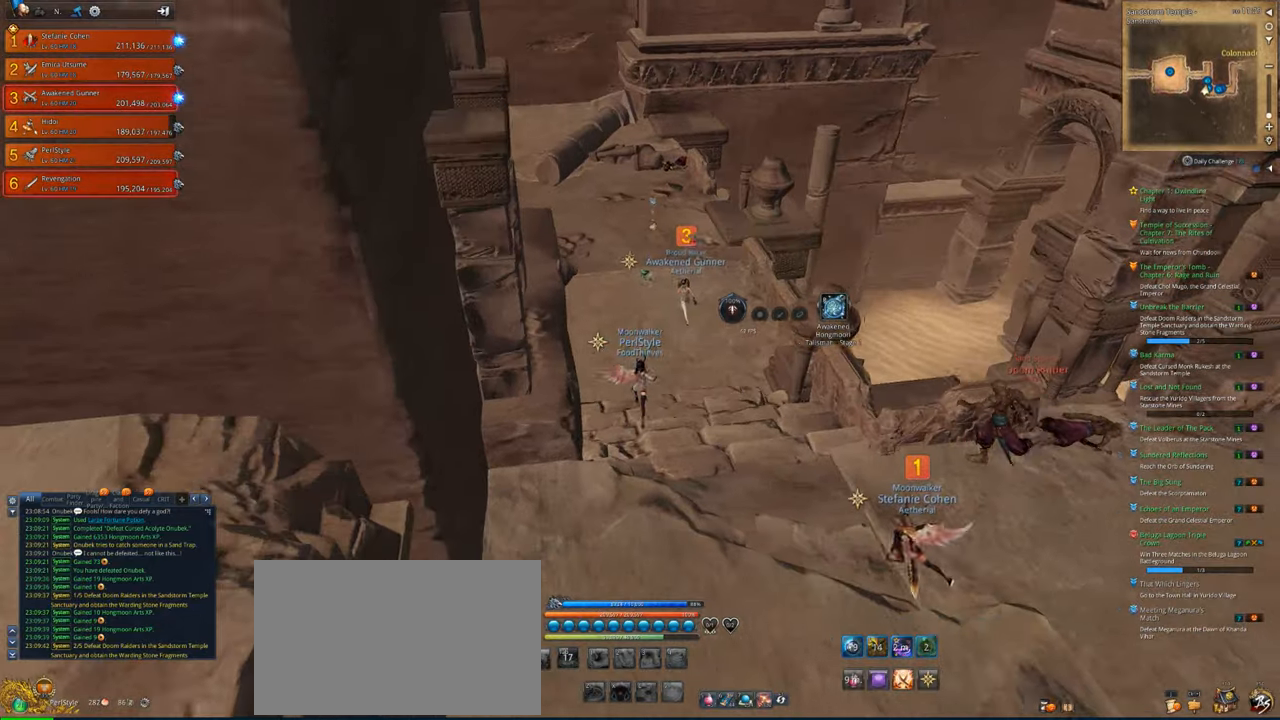
{"keys": ["d", "w"], "mouse": [], "mouse_move": "still", "events": [[150, "space", "down"], [283, "space", "up"], [350, "d", "down"]]}
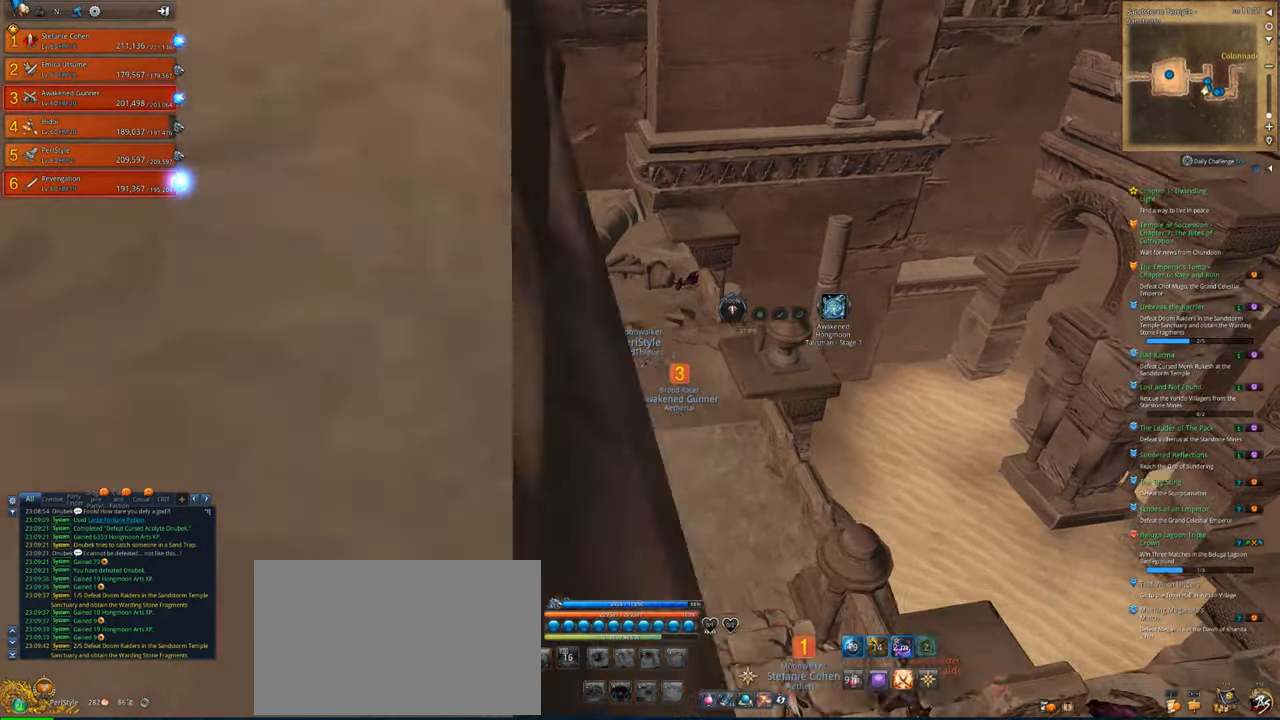
{"keys": ["w"], "mouse": [], "mouse_move": "left", "events": [[283, "d", "up"]]}
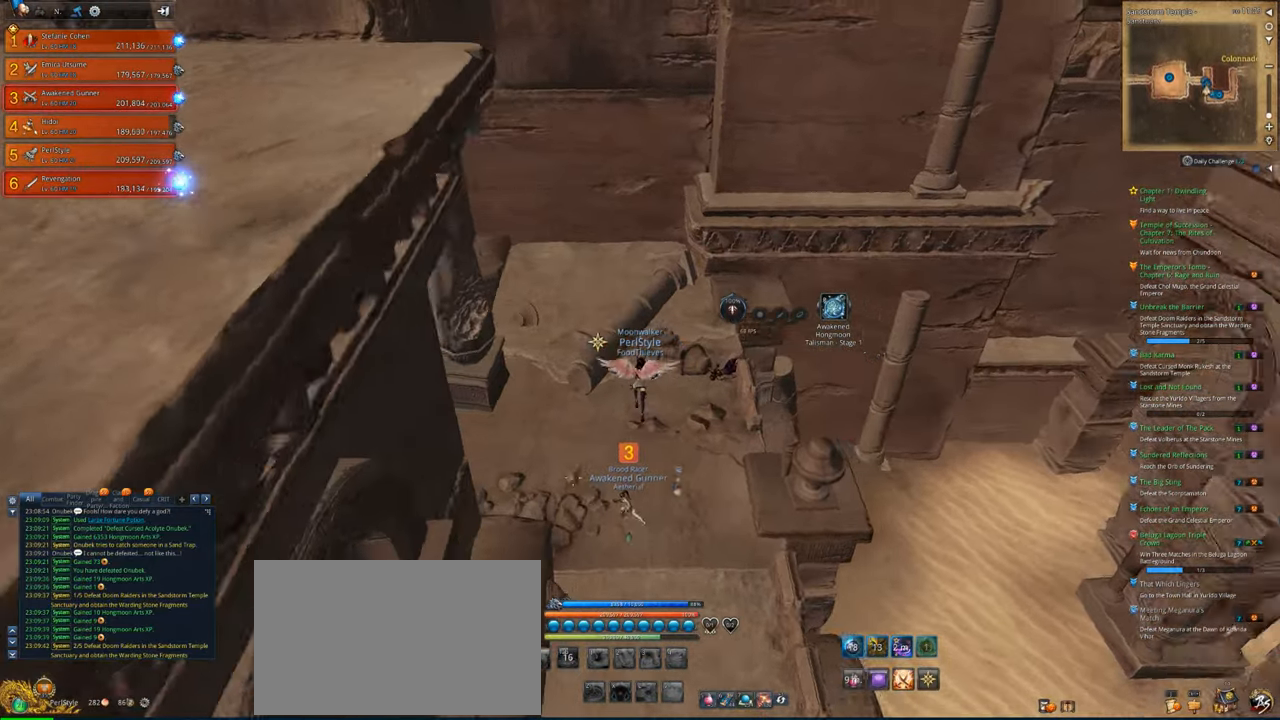
{"keys": ["w"], "mouse": [], "mouse_move": "up-left", "events": []}
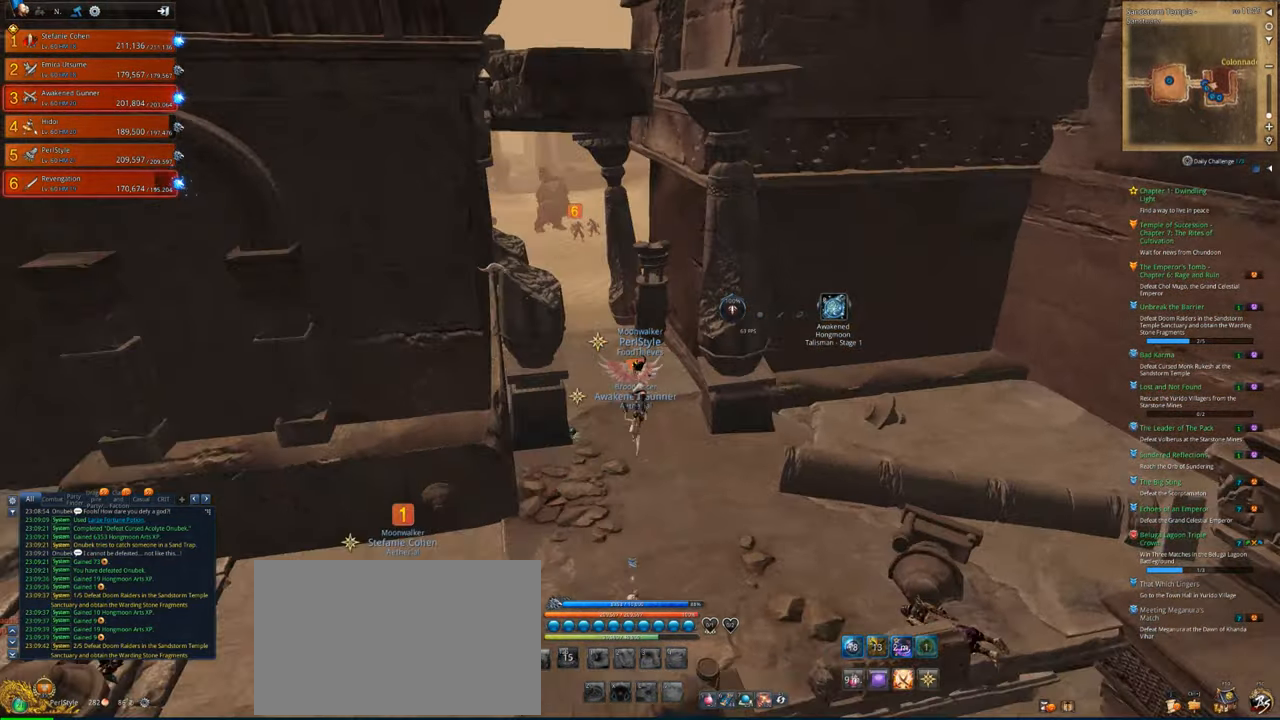
{"keys": ["space", "w"], "mouse": [], "mouse_move": "left", "events": [[483, "space", "down"]]}
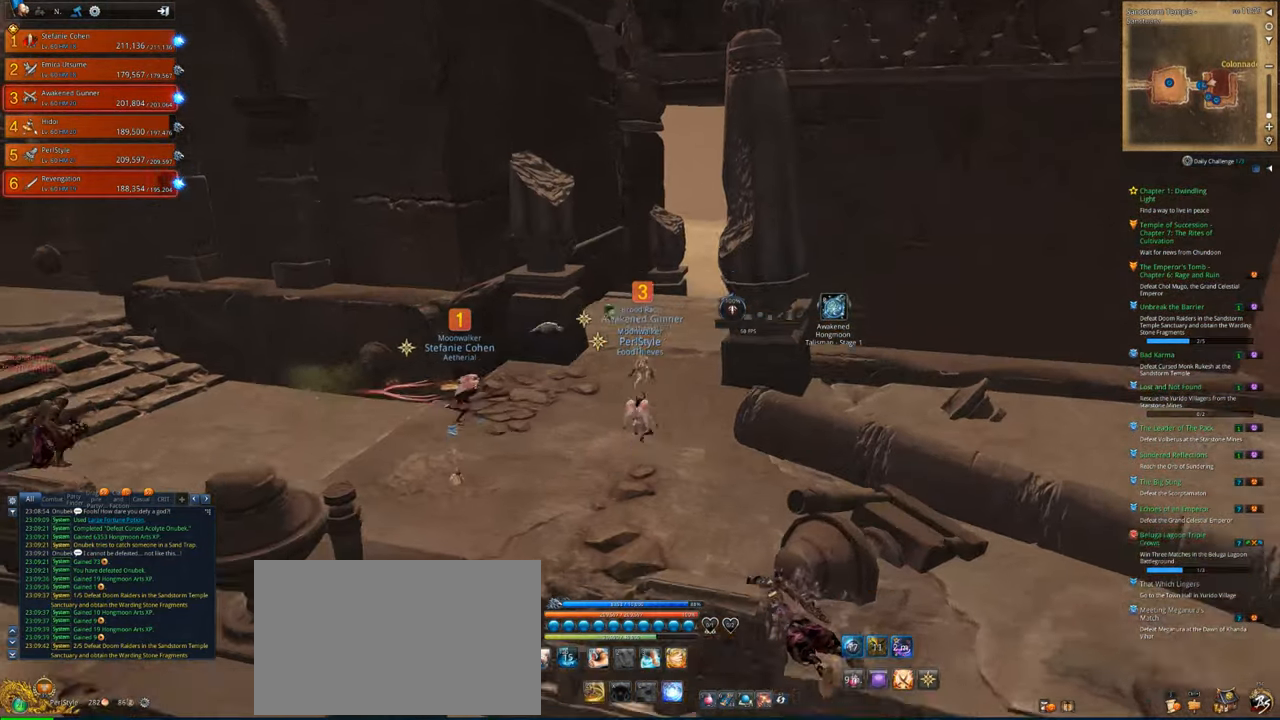
{"keys": ["w"], "mouse": [], "mouse_move": "still", "events": [[83, "space", "up"]]}
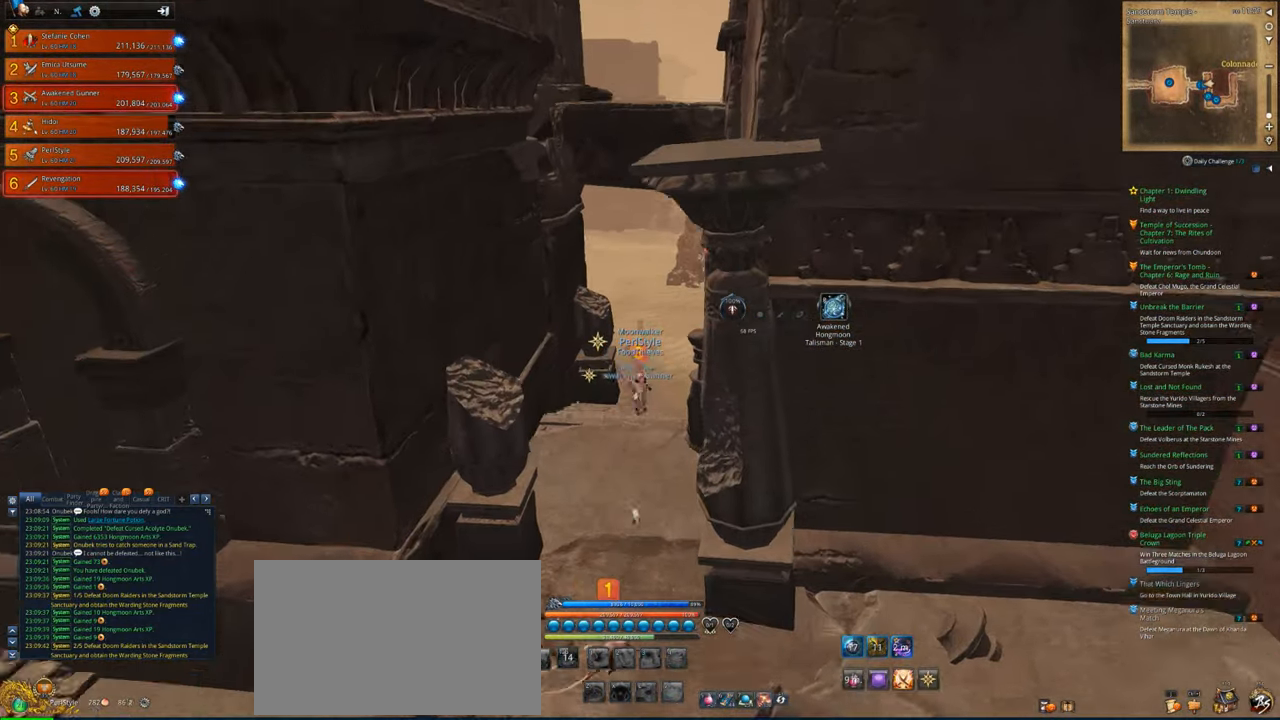
{"keys": ["w"], "mouse": [], "mouse_move": "still", "events": []}
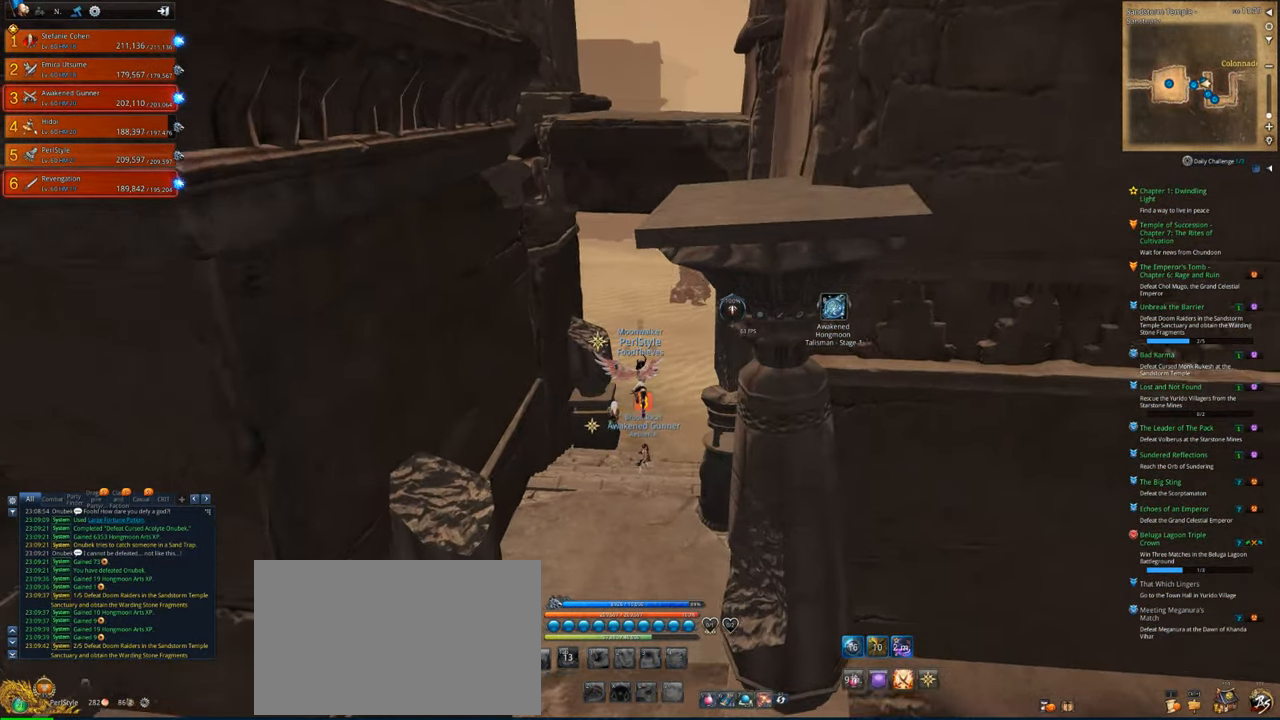
{"keys": ["w"], "mouse": [], "mouse_move": "still", "events": []}
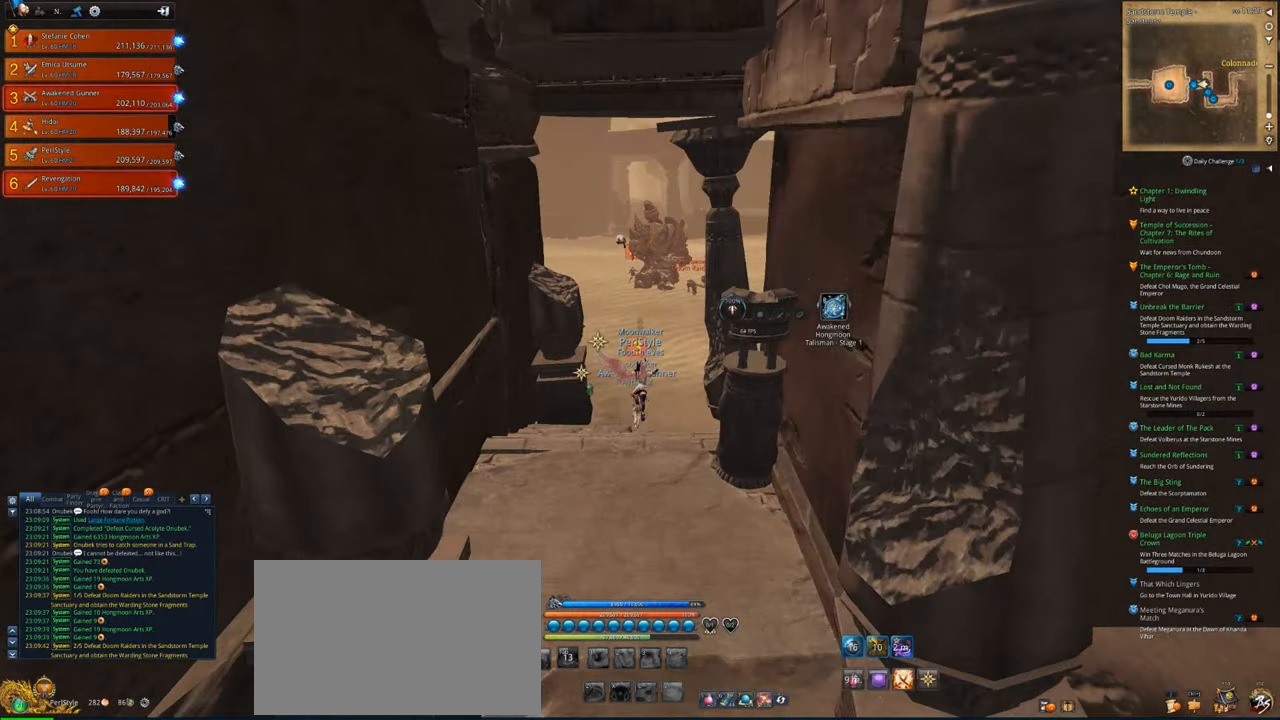
{"keys": ["space", "w"], "mouse": [], "mouse_move": "still", "events": [[450, "space", "down"]]}
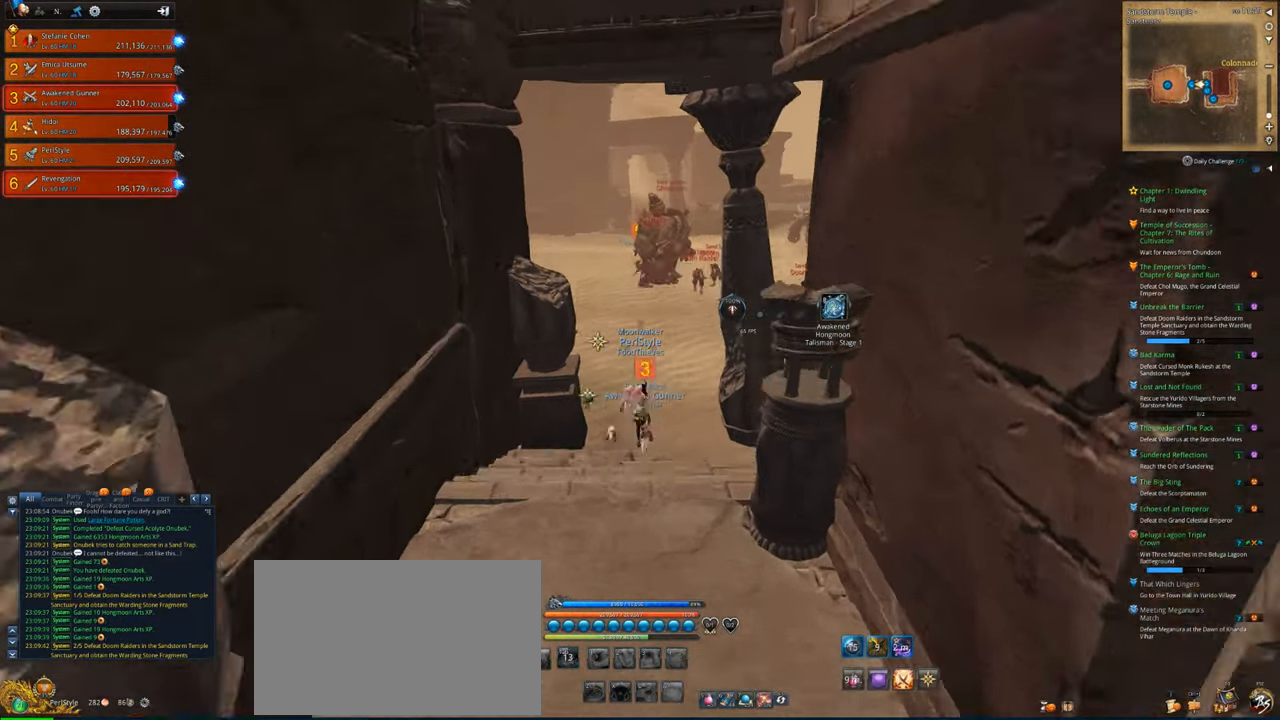
{"keys": ["w"], "mouse": [], "mouse_move": "still", "events": [[50, "space", "up"]]}
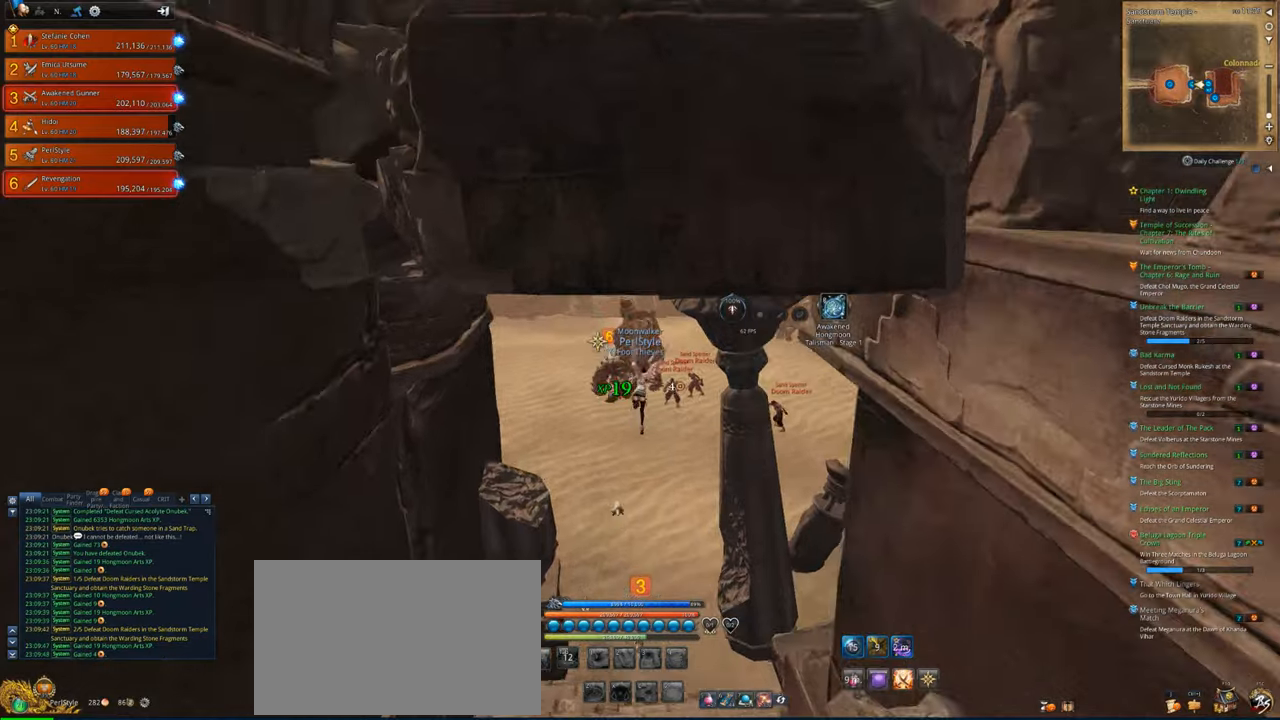
{"keys": ["w"], "mouse": [], "mouse_move": "still", "events": []}
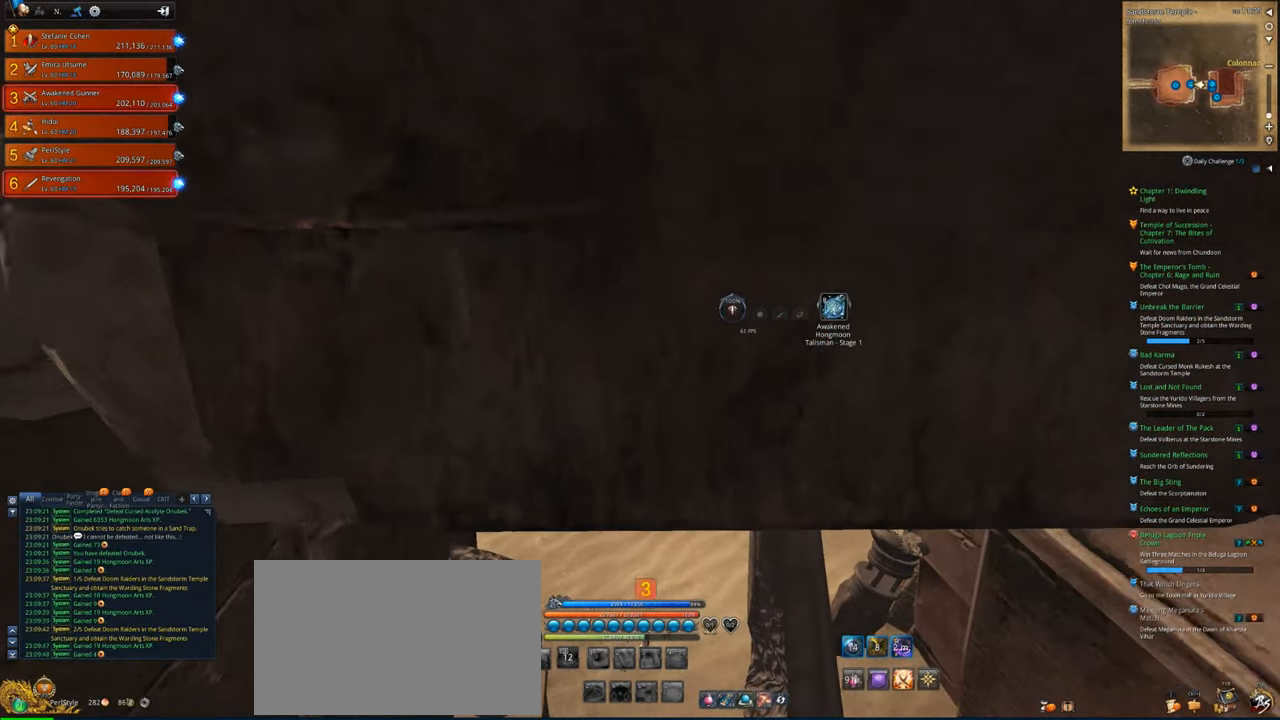
{"keys": ["w"], "mouse": [], "mouse_move": "still", "events": []}
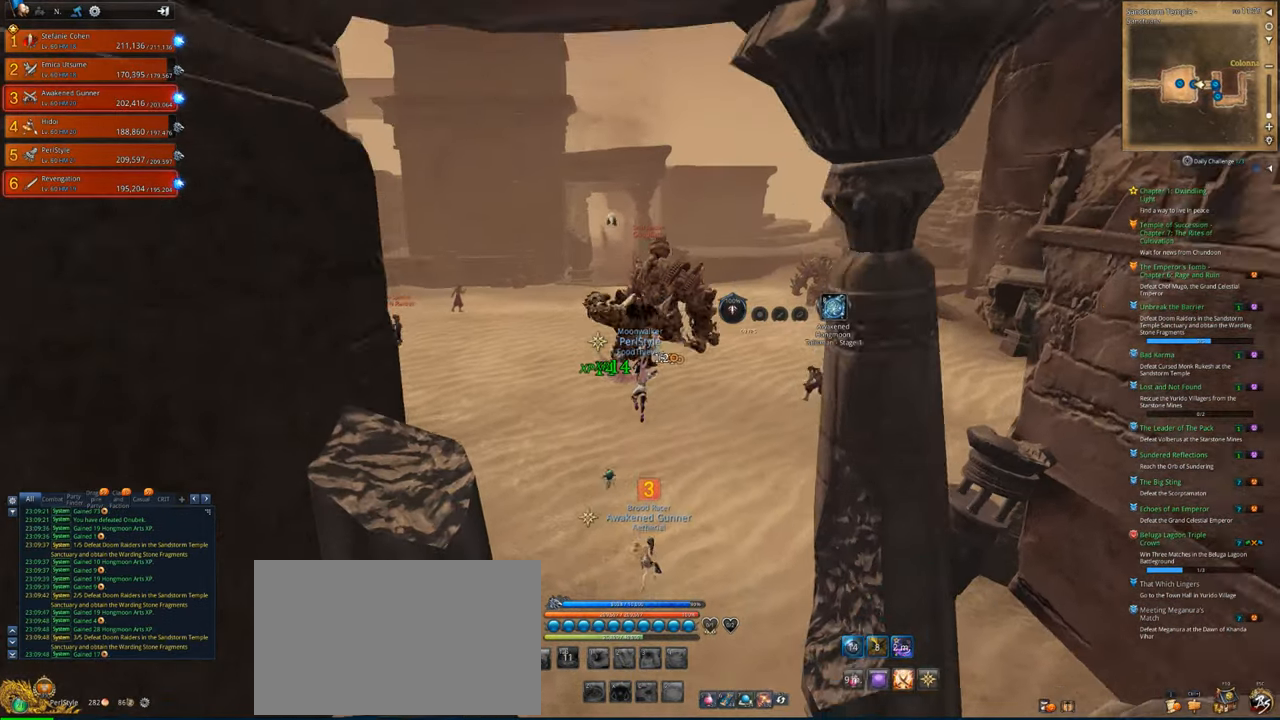
{"keys": ["w"], "mouse": [], "mouse_move": "left", "events": [[383, "space", "down"], [483, "space", "up"]]}
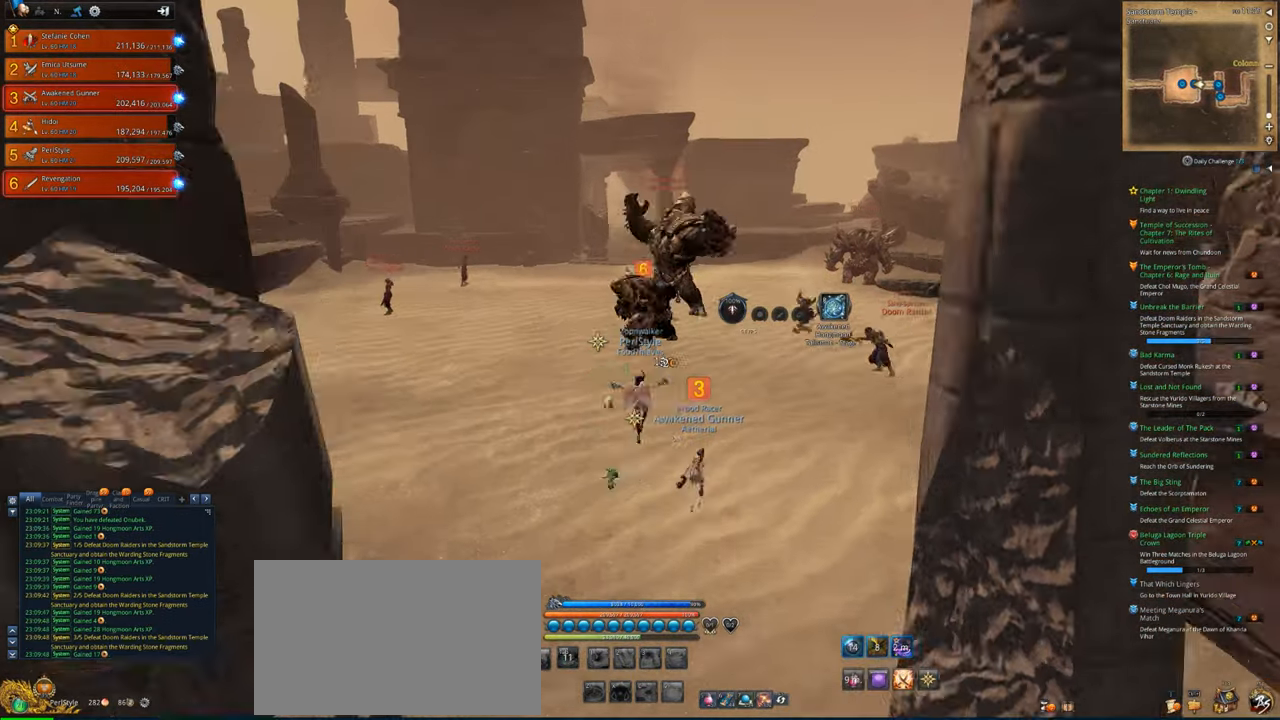
{"keys": ["w"], "mouse": [], "mouse_move": "still", "events": []}
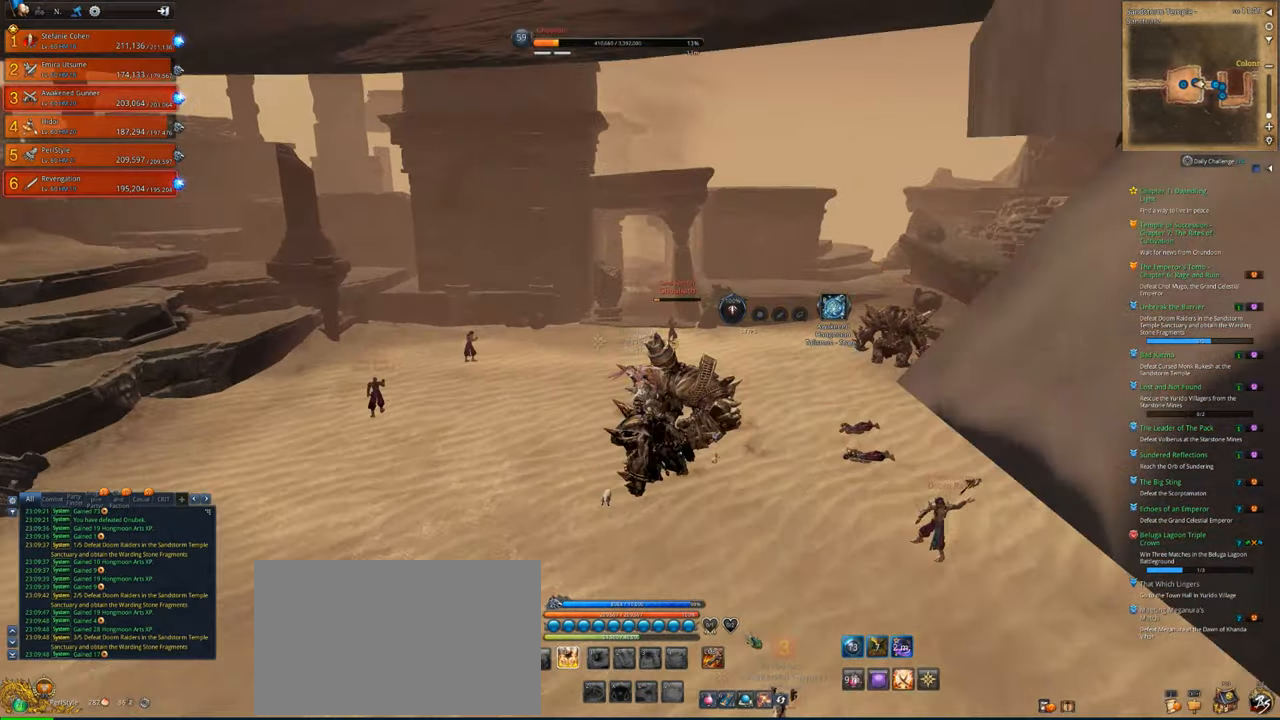
{"keys": ["w"], "mouse": [], "mouse_move": "left", "events": []}
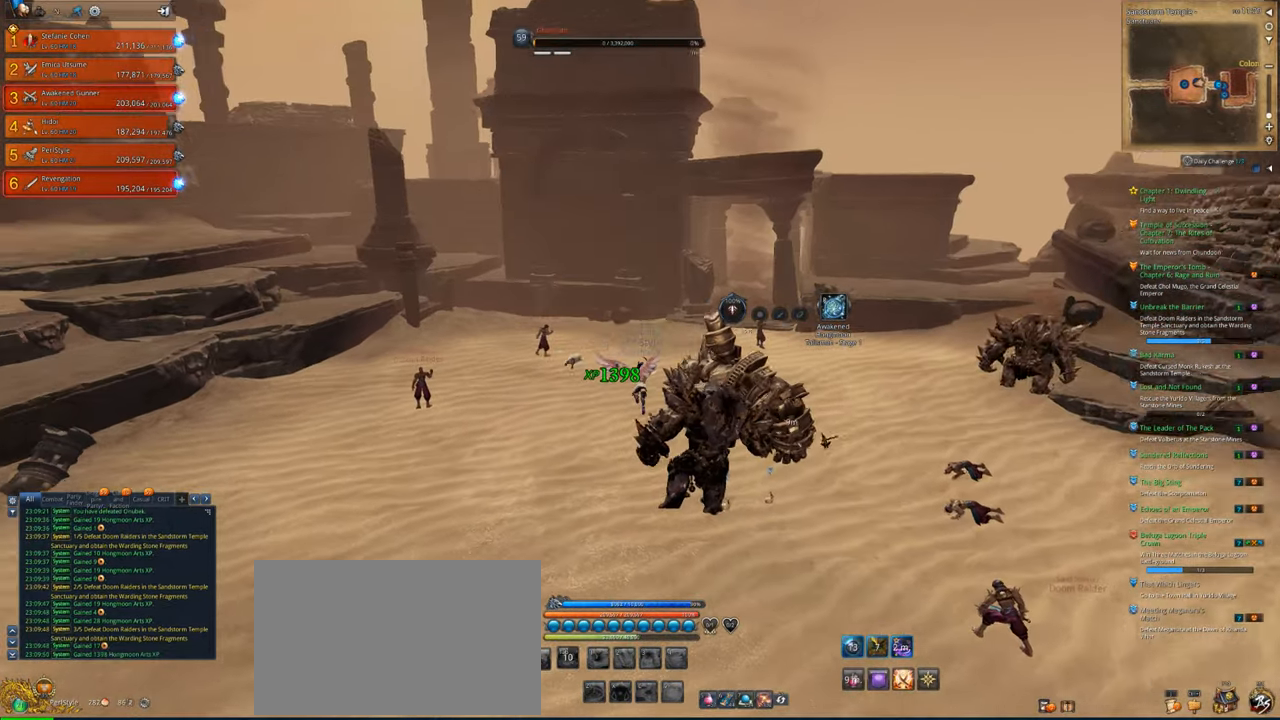
{"keys": ["w"], "mouse": [], "mouse_move": "still", "events": []}
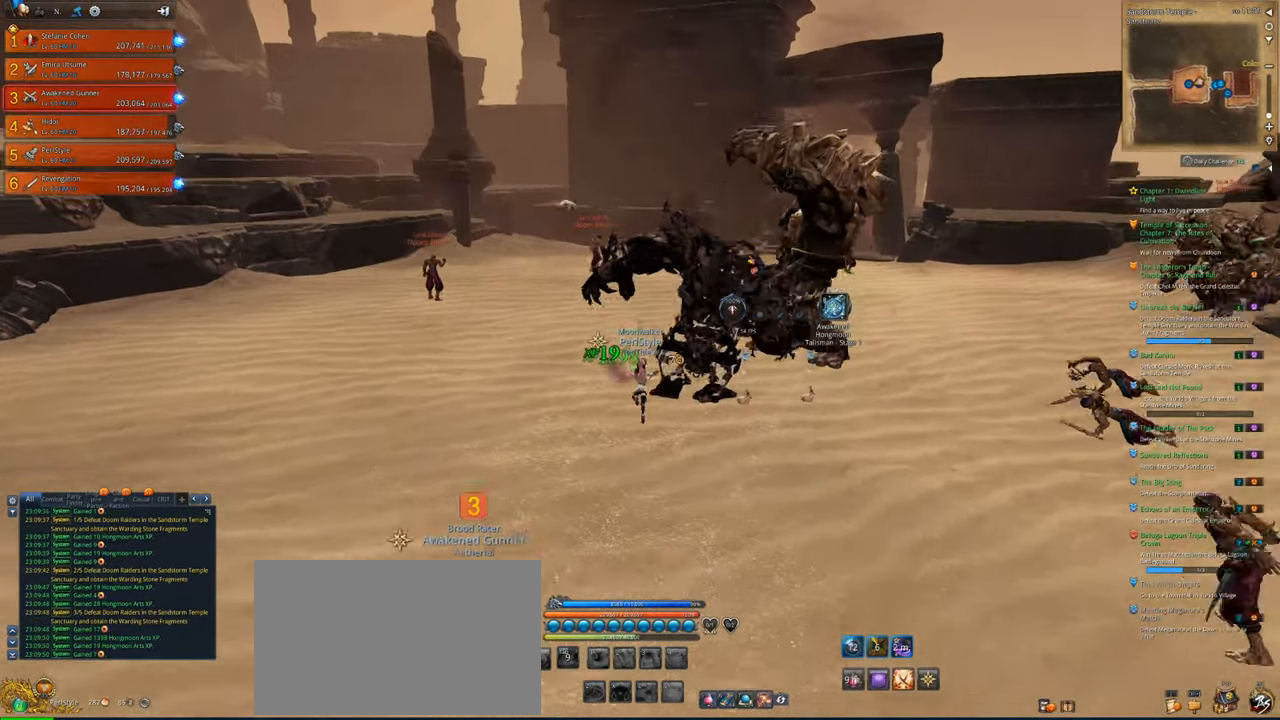
{"keys": ["w"], "mouse": [], "mouse_move": "still", "events": [[116, "space", "down"], [250, "space", "up"]]}
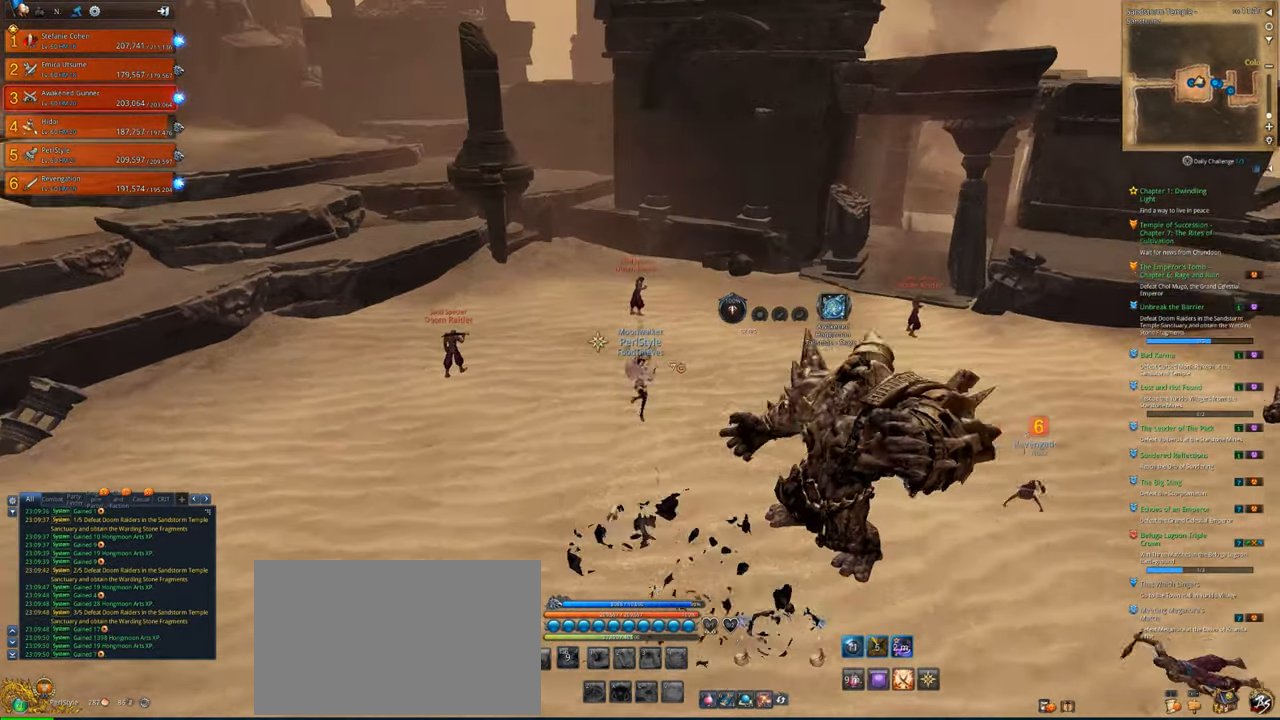
{"keys": ["w"], "mouse": [], "mouse_move": "still", "events": []}
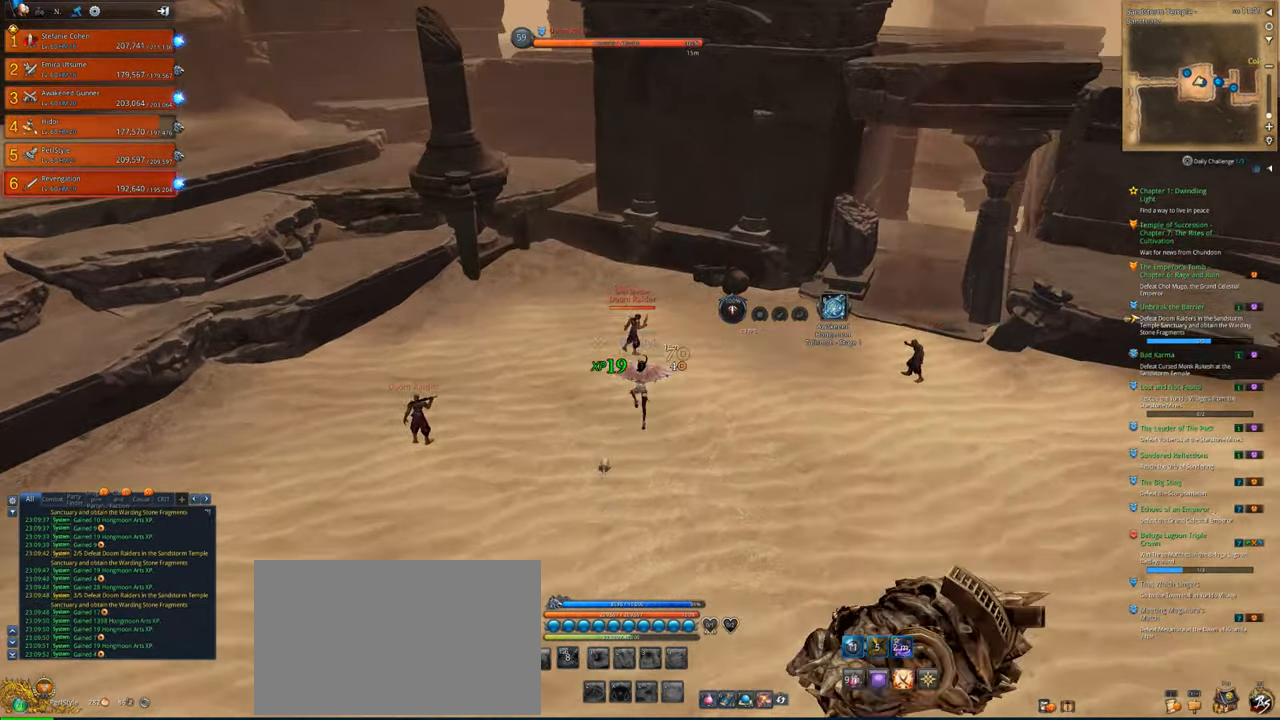
{"keys": ["w"], "mouse": [], "mouse_move": "still", "events": []}
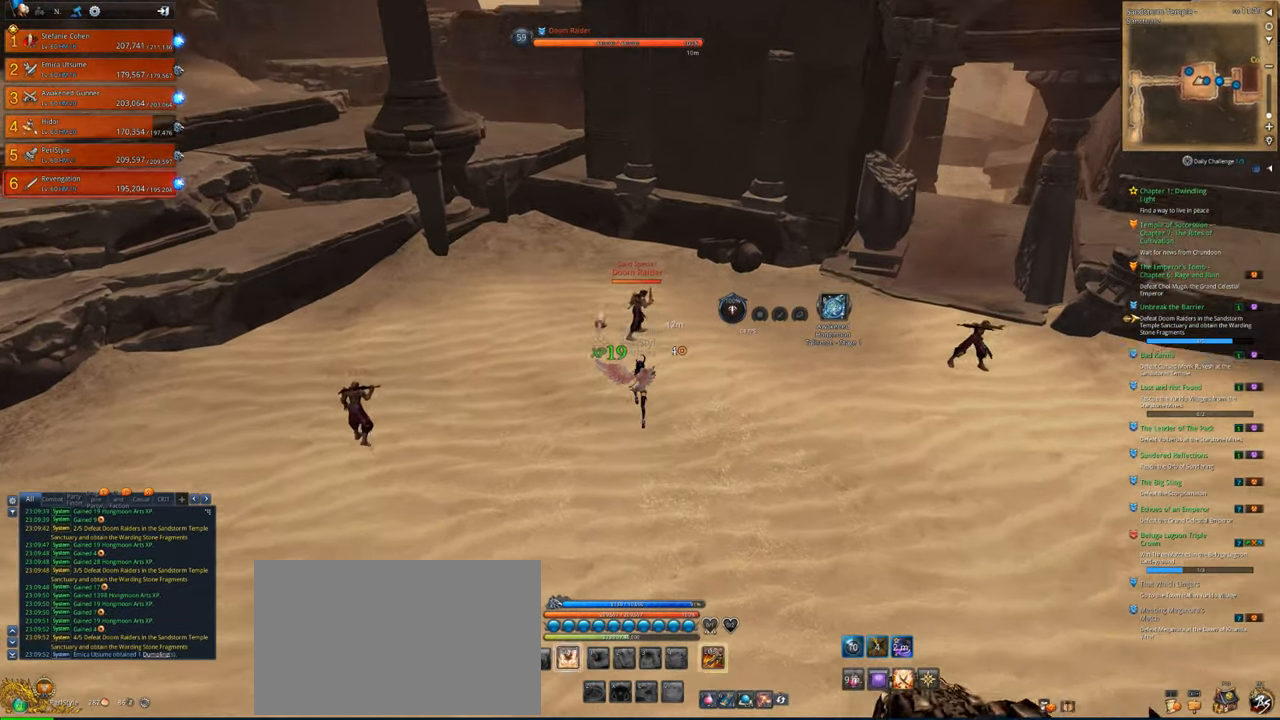
{"keys": ["w"], "mouse": ["left"], "mouse_move": "up-right", "events": [[283, "mouse_left", "down"], [383, "mouse_left", "up"], [450, "mouse_left", "down"]]}
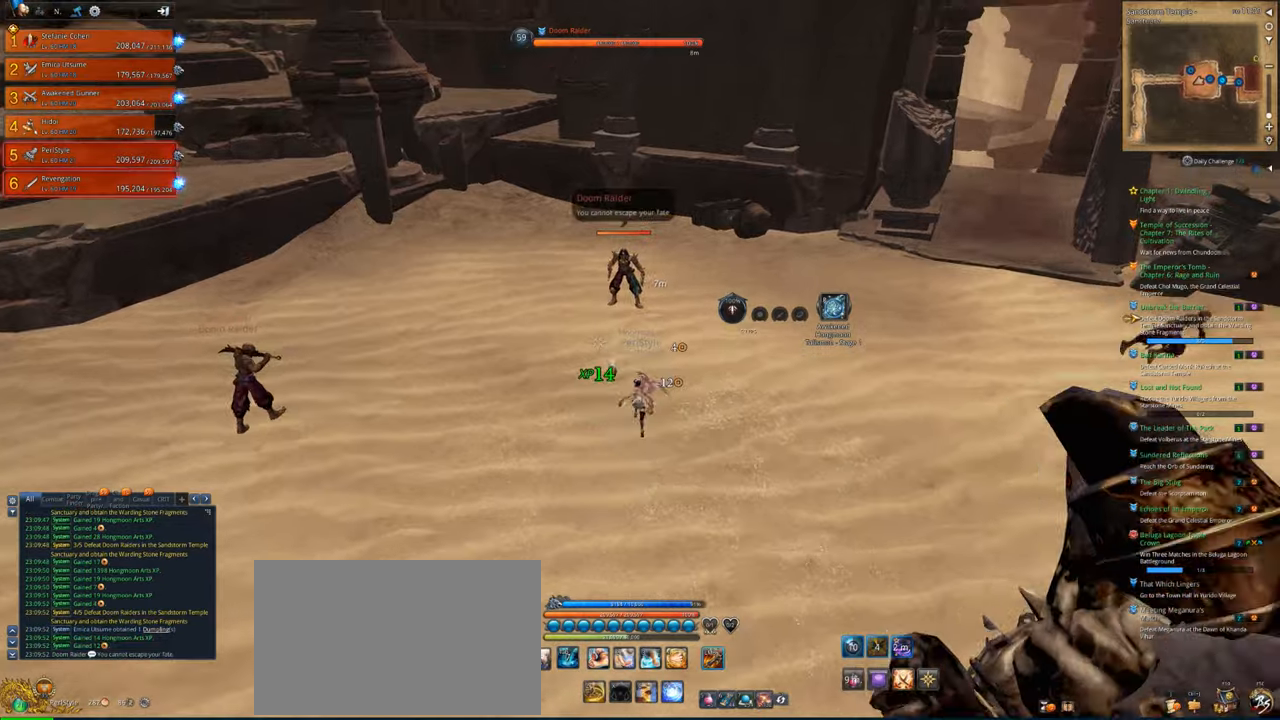
{"keys": ["d", "x"], "mouse": [], "mouse_move": "still", "events": [[16, "mouse_left", "up"], [83, "d", "down"], [183, "w", "up"], [216, "mouse_right", "down"], [316, "4", "down"], [316, "mouse_right", "up"], [416, "4", "up"], [416, "mouse_right", "down"], [450, "mouse_right", "up"], [450, "x", "down"]]}
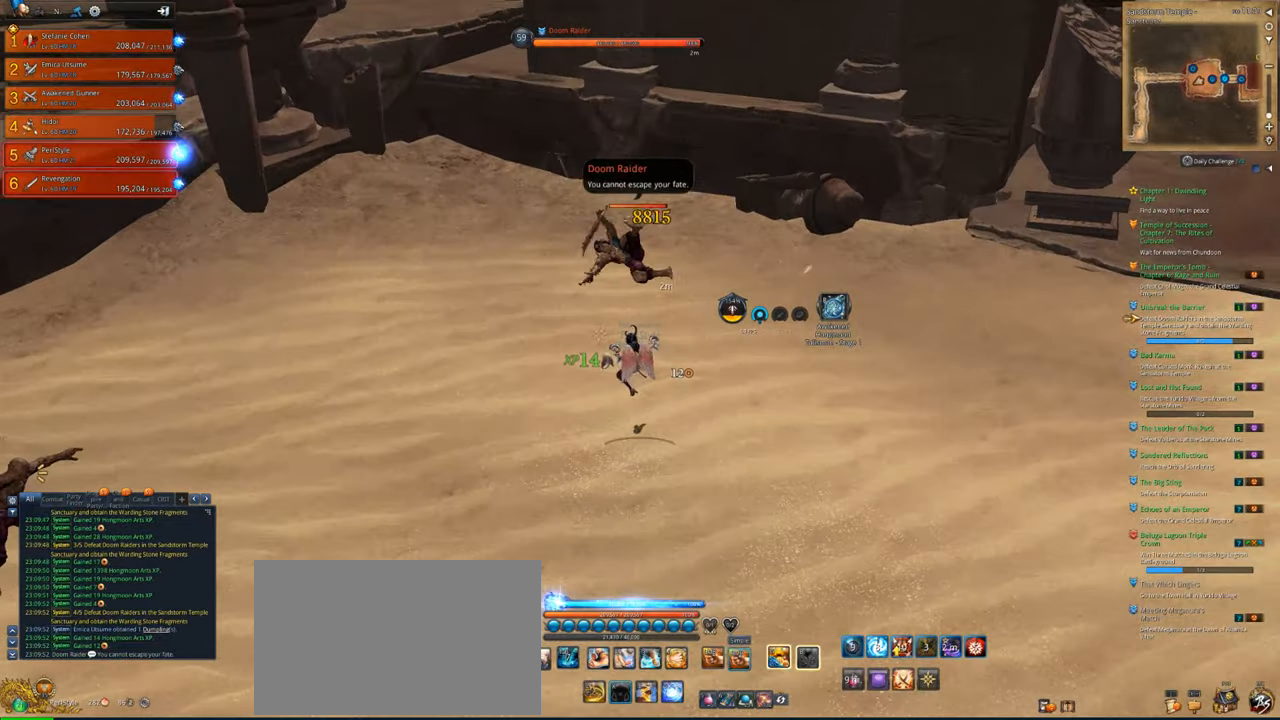
{"keys": ["4"], "mouse": [], "mouse_move": "still", "events": [[50, "d", "up"], [83, "mouse_right", "down"], [83, "x", "up"], [150, "mouse_right", "up"], [150, "x", "down"], [250, "mouse_right", "down"], [250, "x", "up"], [283, "x", "down"], [316, "mouse_right", "up"], [383, "mouse_right", "down"], [383, "x", "up"], [483, "4", "down"], [483, "mouse_right", "up"]]}
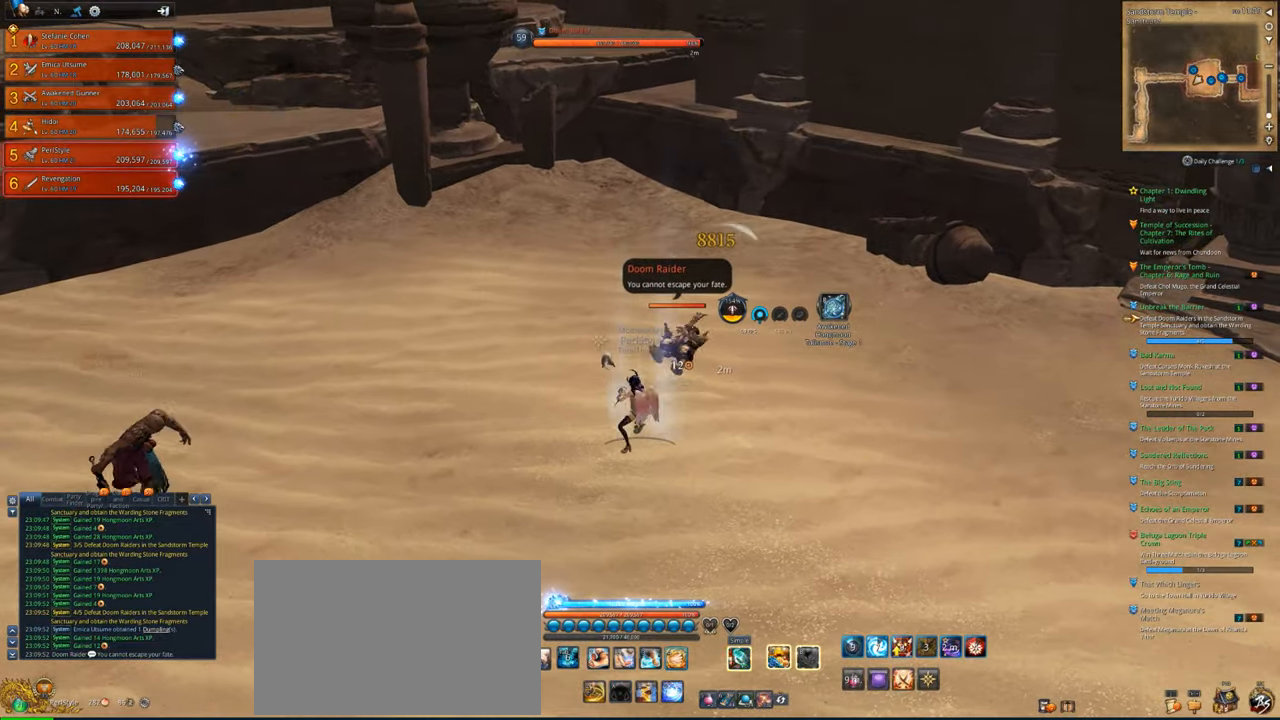
{"keys": ["a", "x"], "mouse": [], "mouse_move": "left", "events": [[50, "4", "up"], [116, "x", "down"], [150, "4", "down"], [216, "x", "up"], [250, "4", "up"], [283, "x", "down"], [350, "d", "down"], [350, "x", "up"], [450, "mouse_right", "down"], [450, "x", "down"], [483, "a", "down"], [483, "d", "up"], [483, "mouse_right", "up"]]}
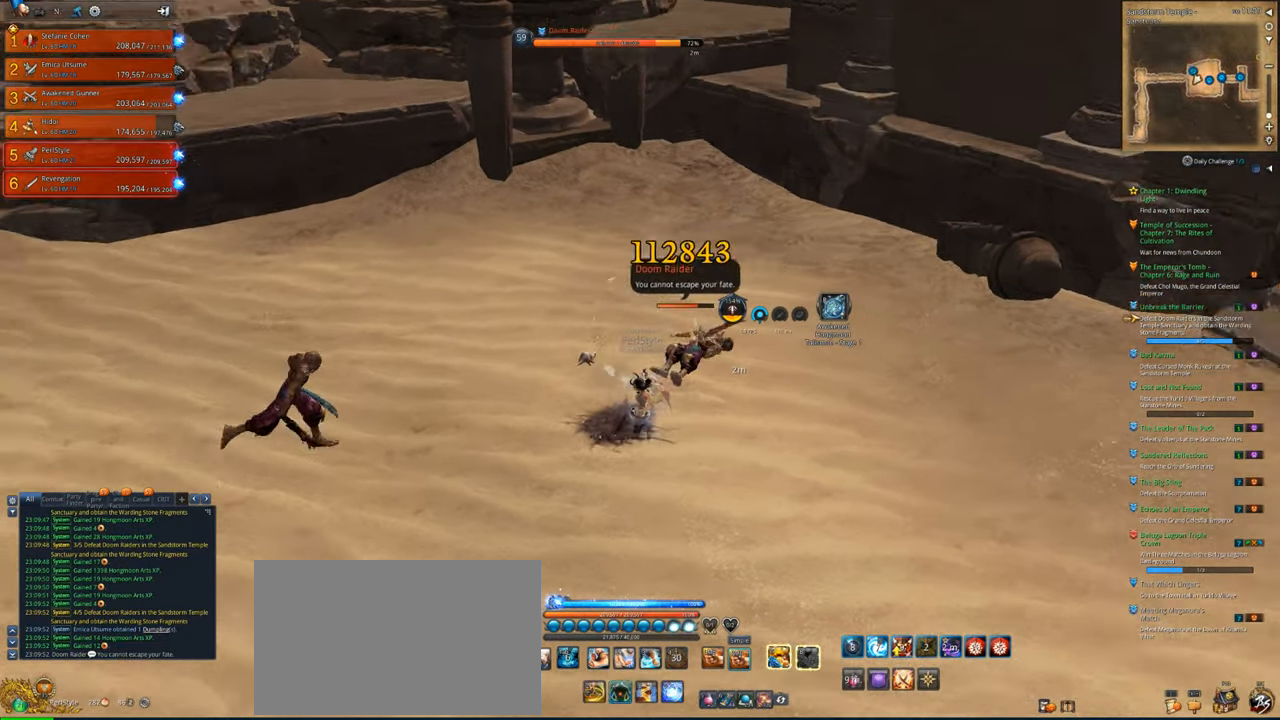
{"keys": ["a", "v"], "mouse": [], "mouse_move": "right", "events": [[16, "x", "up"], [83, "mouse_right", "down"], [183, "mouse_right", "up"], [283, "v", "down"]]}
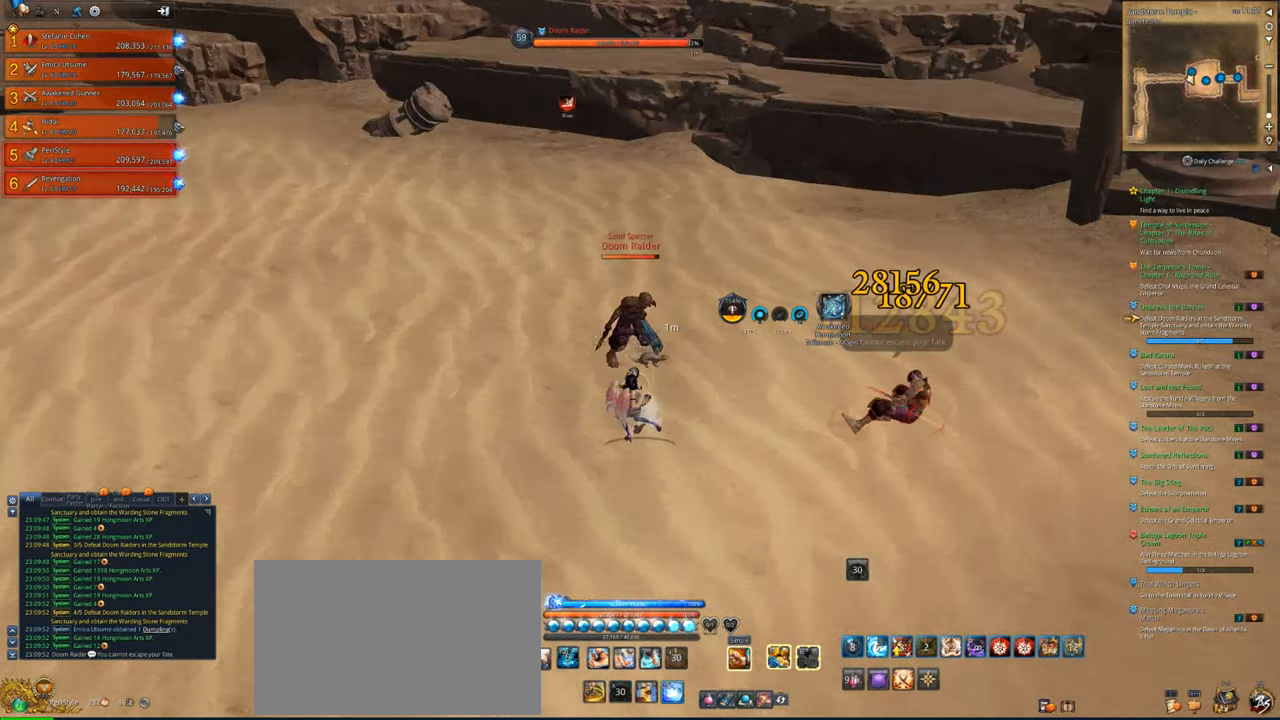
{"keys": ["a"], "mouse": ["right"], "mouse_move": "down-right", "events": [[50, "mouse_right", "down"], [83, "v", "up"], [150, "w", "down"], [183, "mouse_right", "up"], [250, "d", "down"], [283, "d", "up"], [283, "mouse_right", "down"], [283, "w", "up"]]}
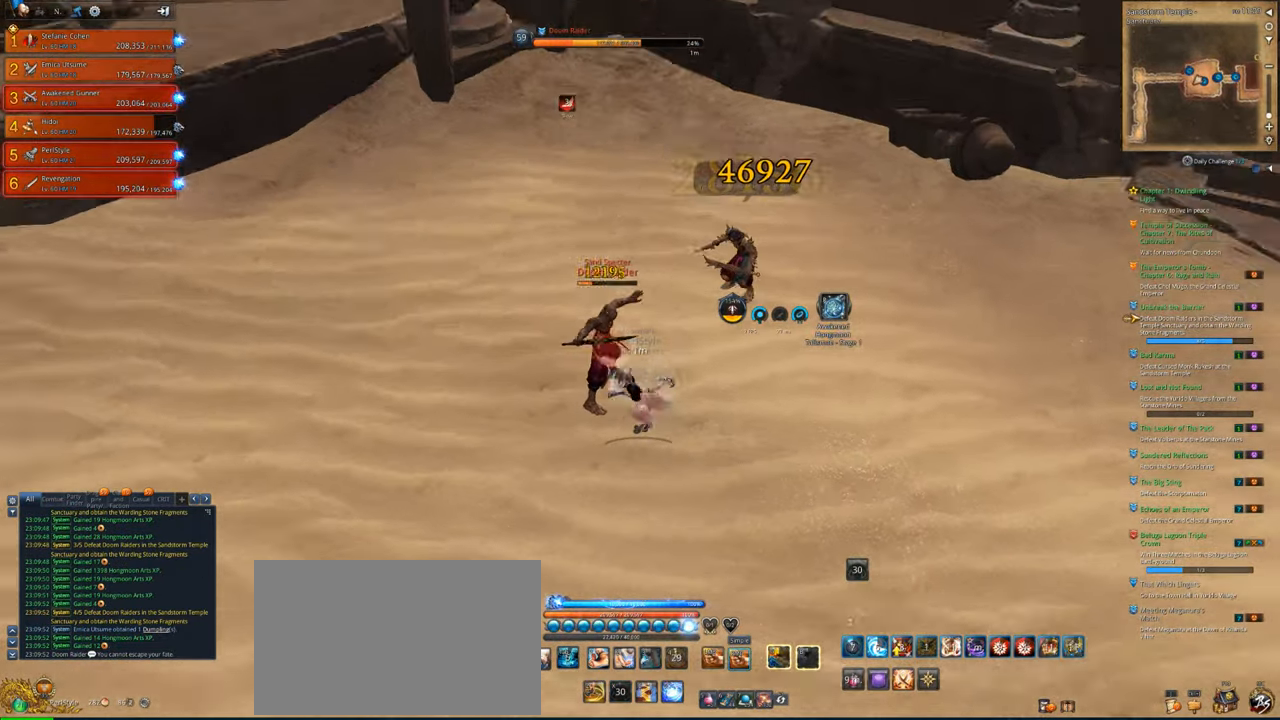
{"keys": ["a", "w"], "mouse": ["right"], "mouse_move": "right", "events": [[350, "w", "down"]]}
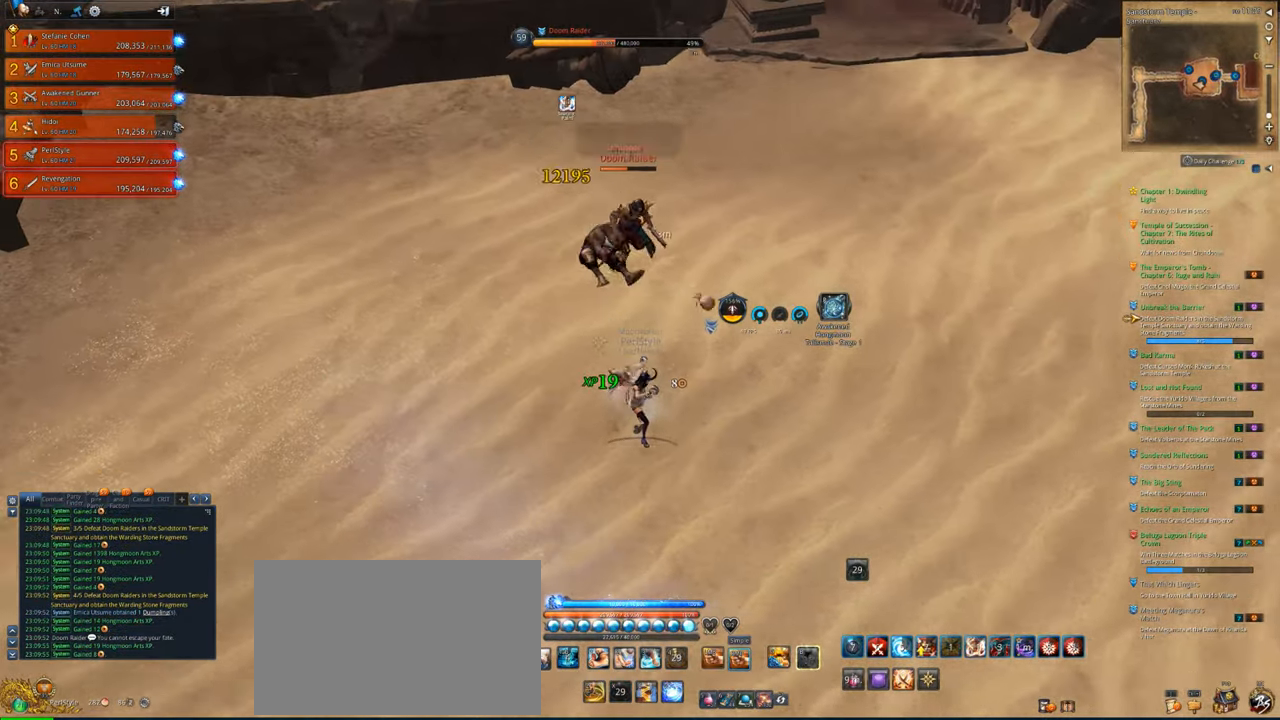
{"keys": ["a"], "mouse": ["right"], "mouse_move": "down-right", "events": [[116, "mouse_right", "up"], [216, "a", "up"], [216, "mouse_right", "down"], [350, "a", "down"], [450, "w", "up"]]}